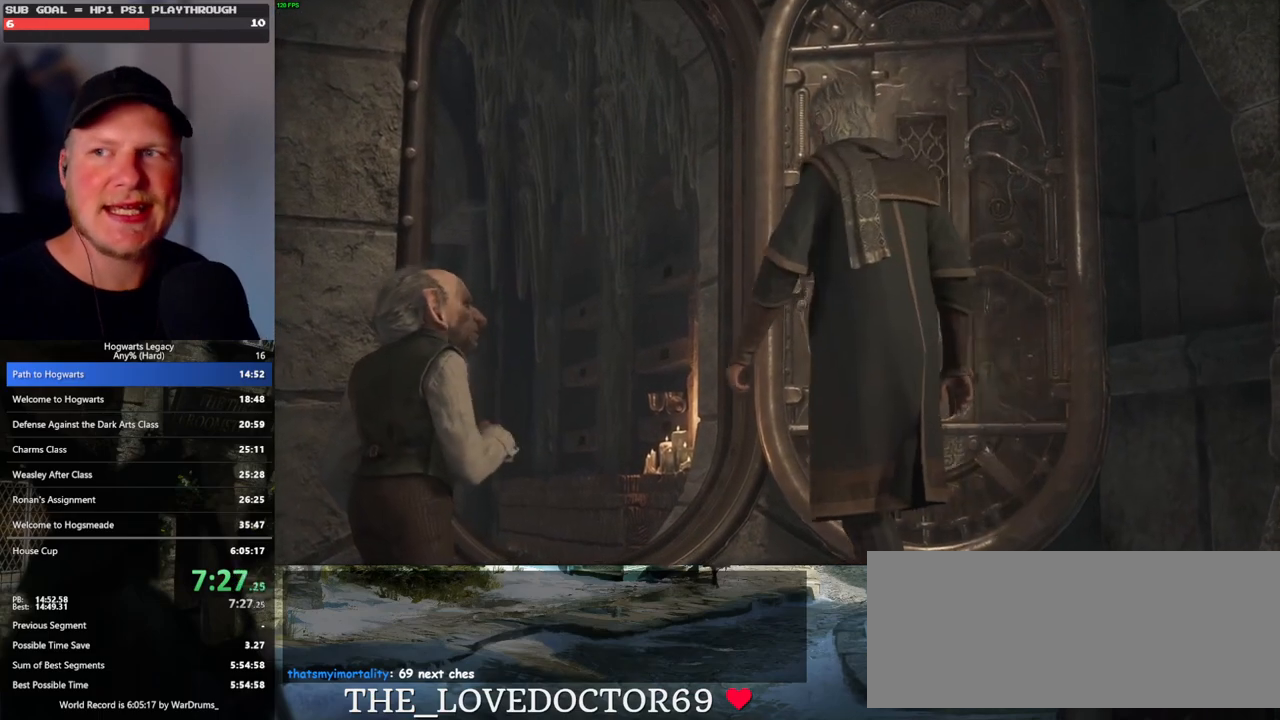
Gameplay with keyboard and mouse; each line is a JSON object with the keys and mouse buttons held at the frame after it. "events" lists presses ("down") and releases ("up") of ".", "/", "0", "1", "2", "3", "4", "5", "6", "7", "8", "9", "a", "alt_l", "alt_r", "b", "backslash", "backspace", "c", "caps_lock", "comma", "ctrl_l", "ctrl_r", "d", "e", "equals", "escape", "f", "f1", "f10", "f11", "f12", "f2", "f3", "f4", "f5", "f6", "f7", "f8", "f9", "g", "h", "i", "j", "k", "l", "lbracket", "m", "minus", "n", "o", "p", "q", "quote", "r", "rbracket", "return", "s", "semicolon", "shift_l", "shift_r", "space", "super_l", "super_r", "t", "tab", "tilde", "u", "v", "w", "x", "y", "z", "mouse_left", "mouse_wheel", "mouse_right", "mouse_mb4" and "mouse_mb5" between this image and that frame as [ms after this image, input, new state], when the widget could be followed in between. "mouse_left", "mouse_wheel", "mouse_right", "mouse_mb4", "mouse_mb5" = the "left", "wheel", "right", "mb4", "mb5" buttons of the "mouse" list. No other keys are recorded. "wheel" means that the mouse wheel is clicked or scrolled. Mouse movement is not recorded.
{"keys": ["a", "w"], "mouse": [], "events": [[333, "w", "down"], [383, "a", "down"]]}
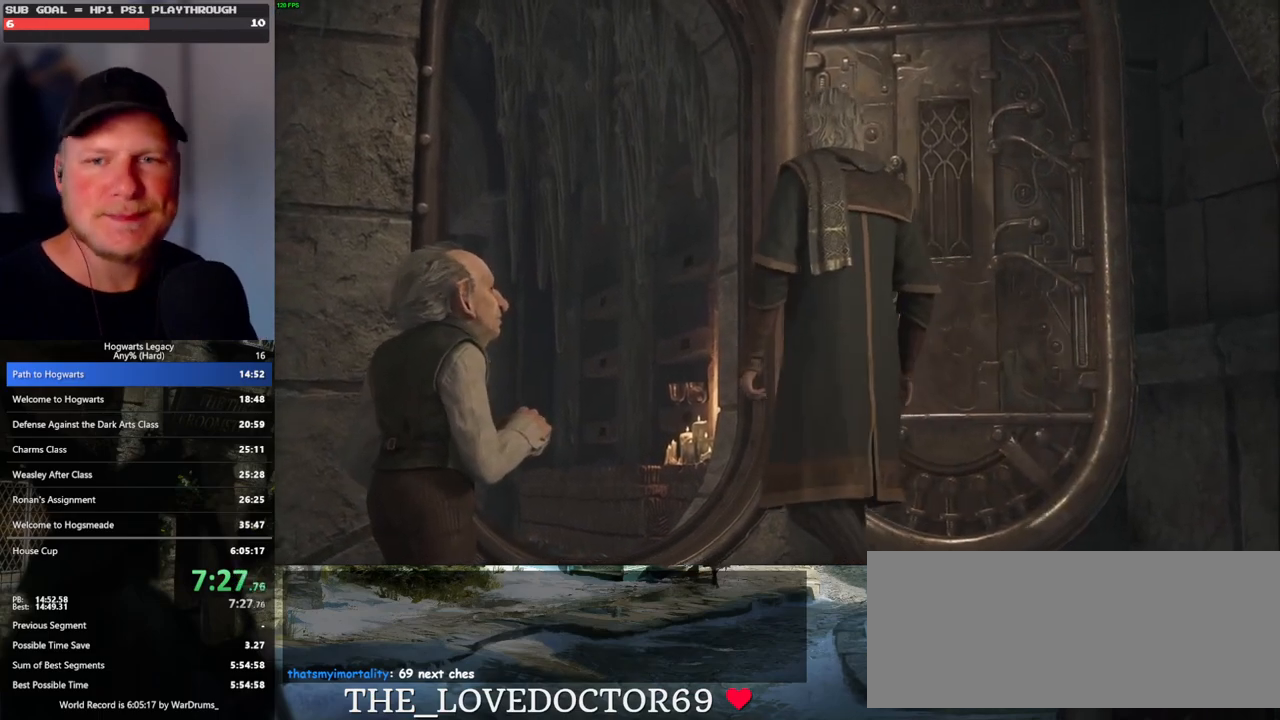
{"keys": ["a", "w"], "mouse": [], "events": []}
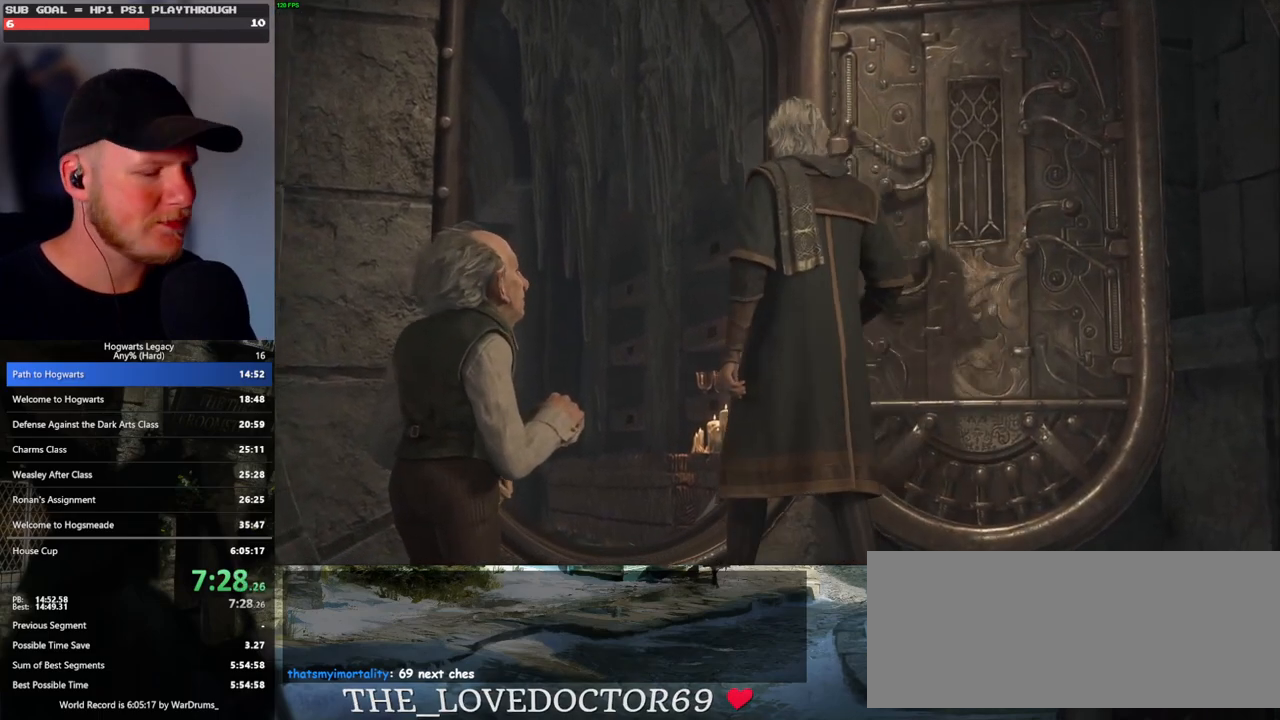
{"keys": ["a", "w"], "mouse": [], "events": []}
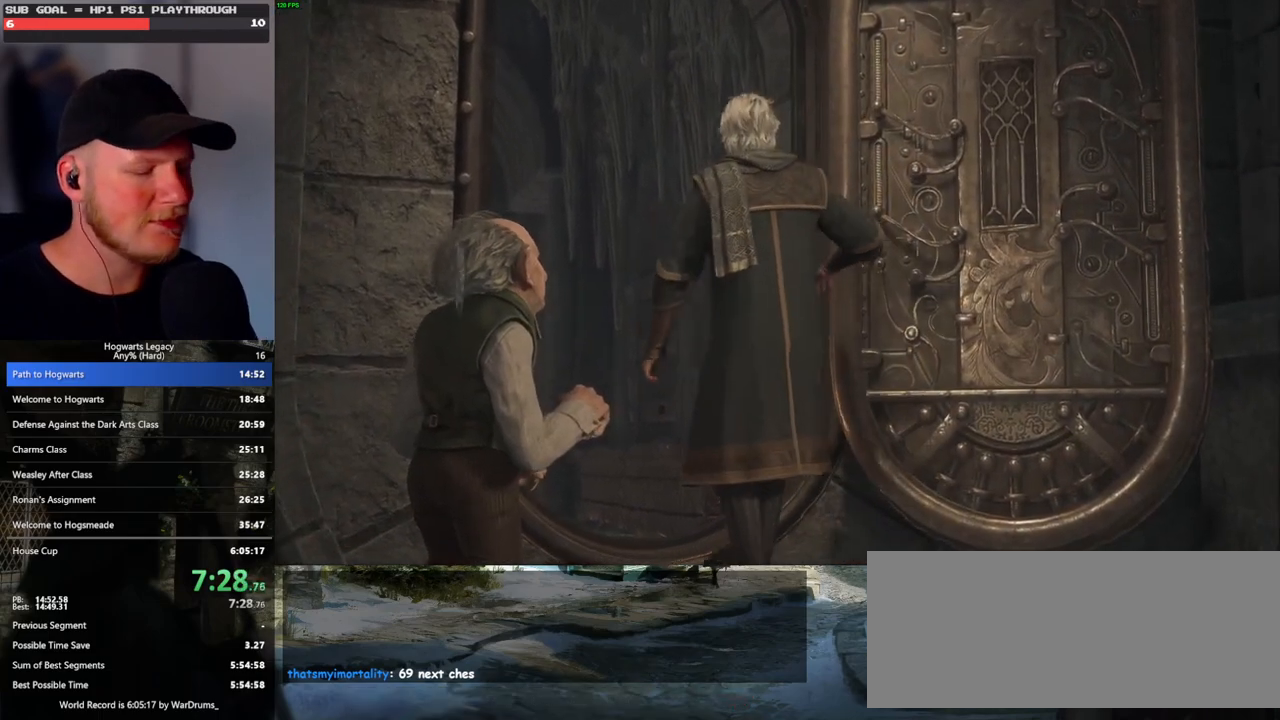
{"keys": ["a", "w"], "mouse": [], "events": []}
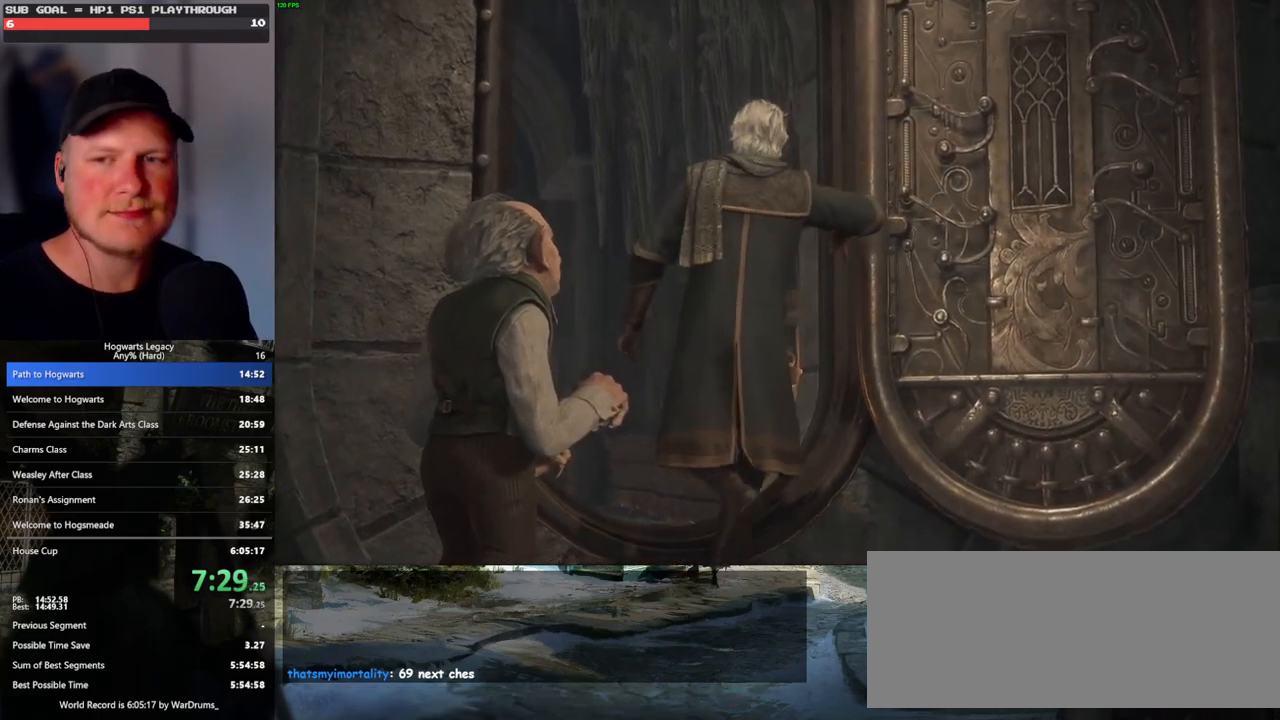
{"keys": ["a", "w"], "mouse": [], "events": []}
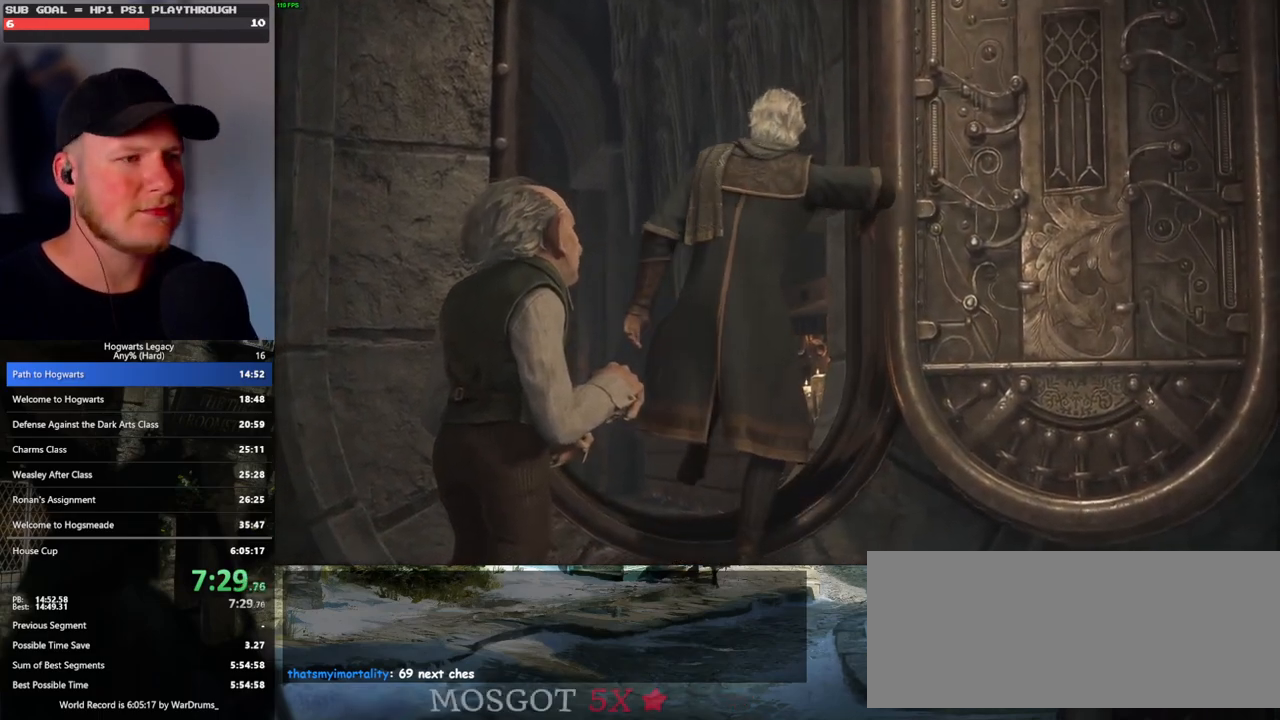
{"keys": ["a", "w"], "mouse": [], "events": []}
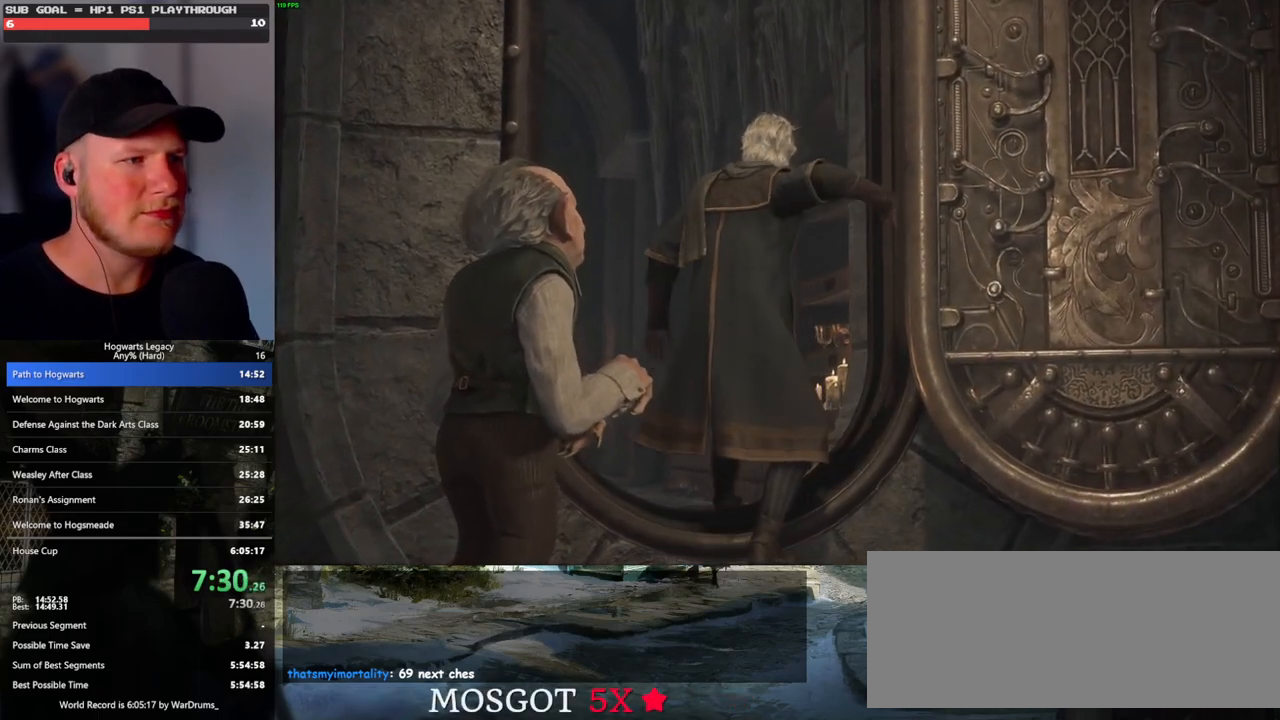
{"keys": ["a", "w"], "mouse": [], "events": []}
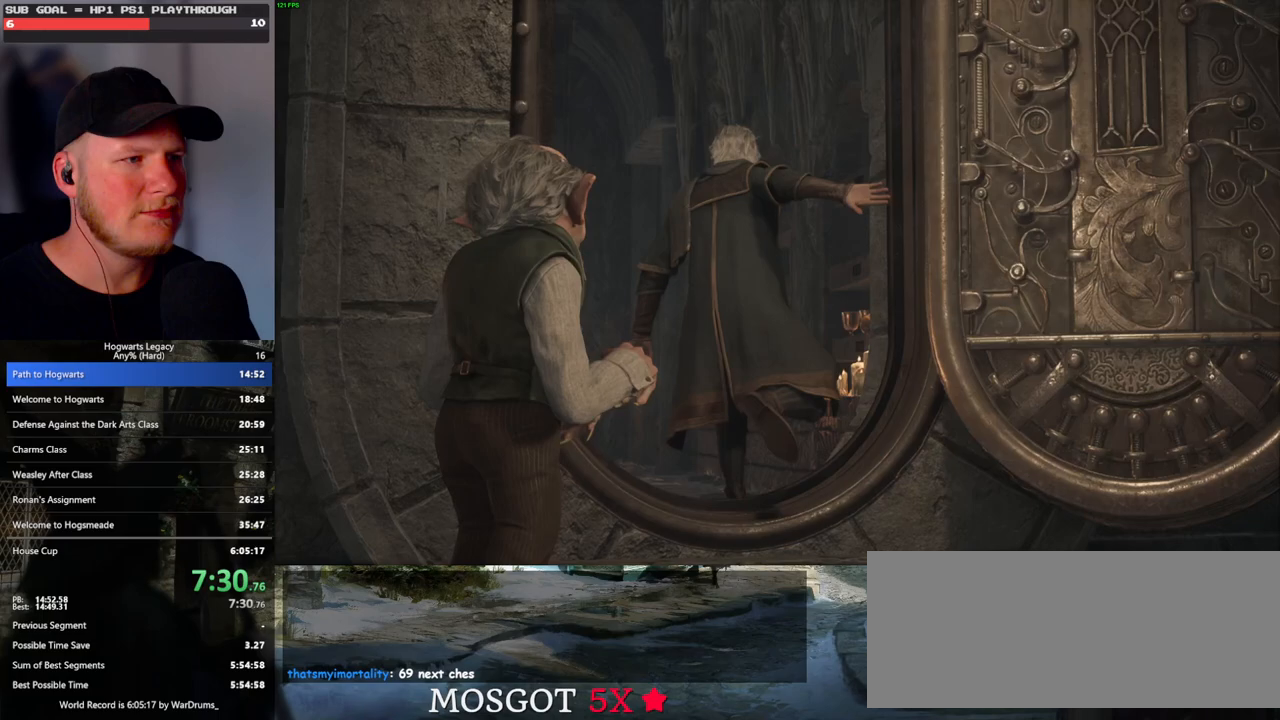
{"keys": ["a", "w"], "mouse": [], "events": [[67, "shift_l", "down"], [200, "shift_l", "up"]]}
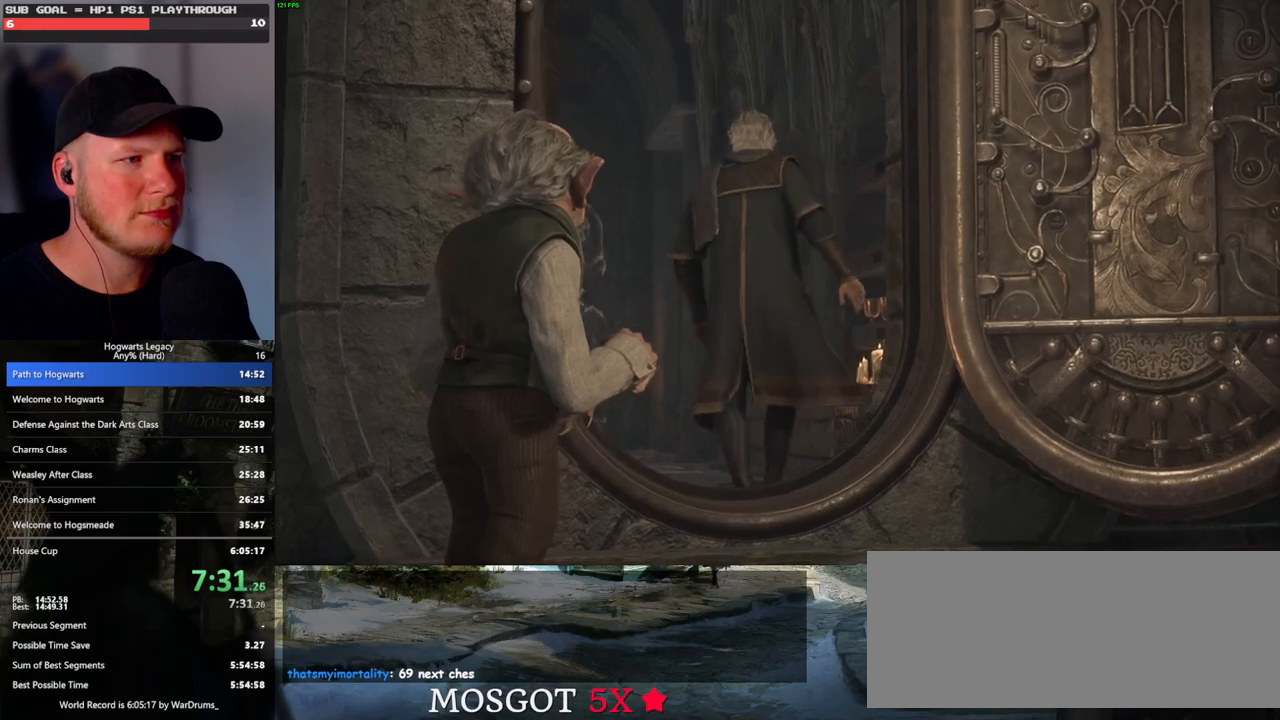
{"keys": ["a", "w"], "mouse": [], "events": [[267, "f", "down"], [333, "f", "up"], [433, "f", "down"], [500, "f", "up"]]}
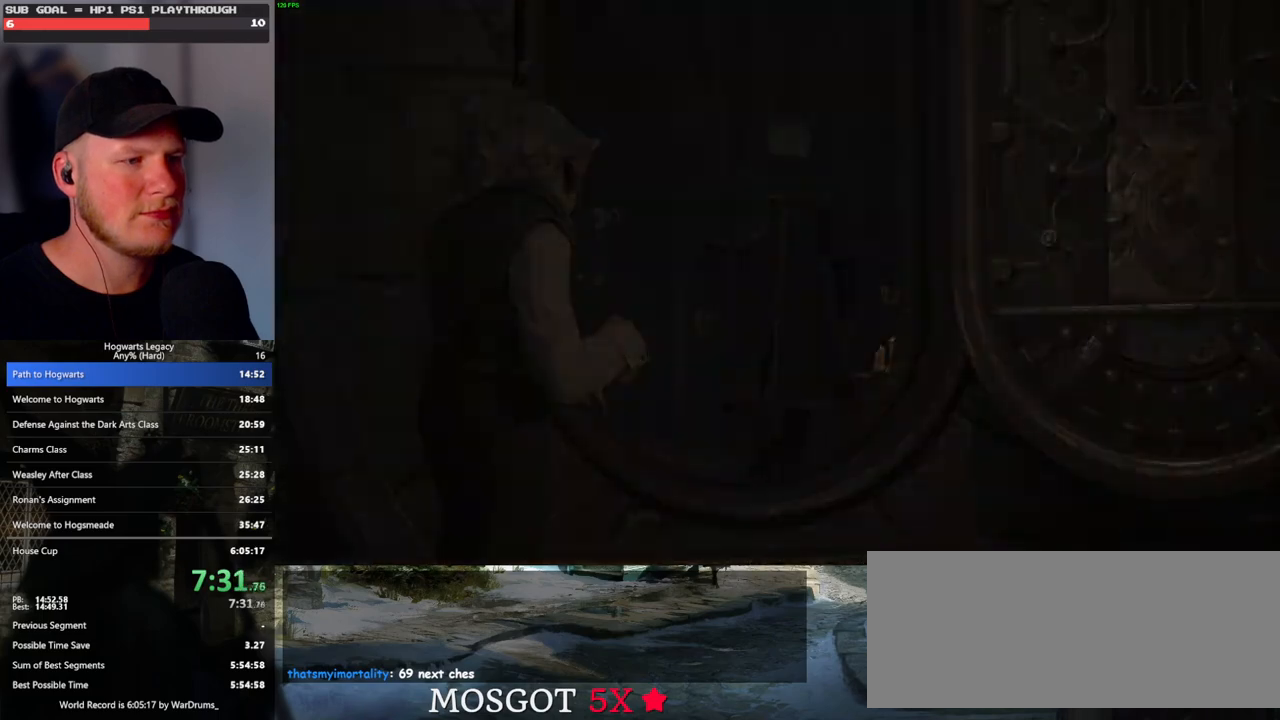
{"keys": ["a", "w"], "mouse": [], "events": [[100, "f", "down"], [150, "f", "up"], [233, "f", "down"], [283, "f", "up"], [383, "f", "down"], [450, "f", "up"]]}
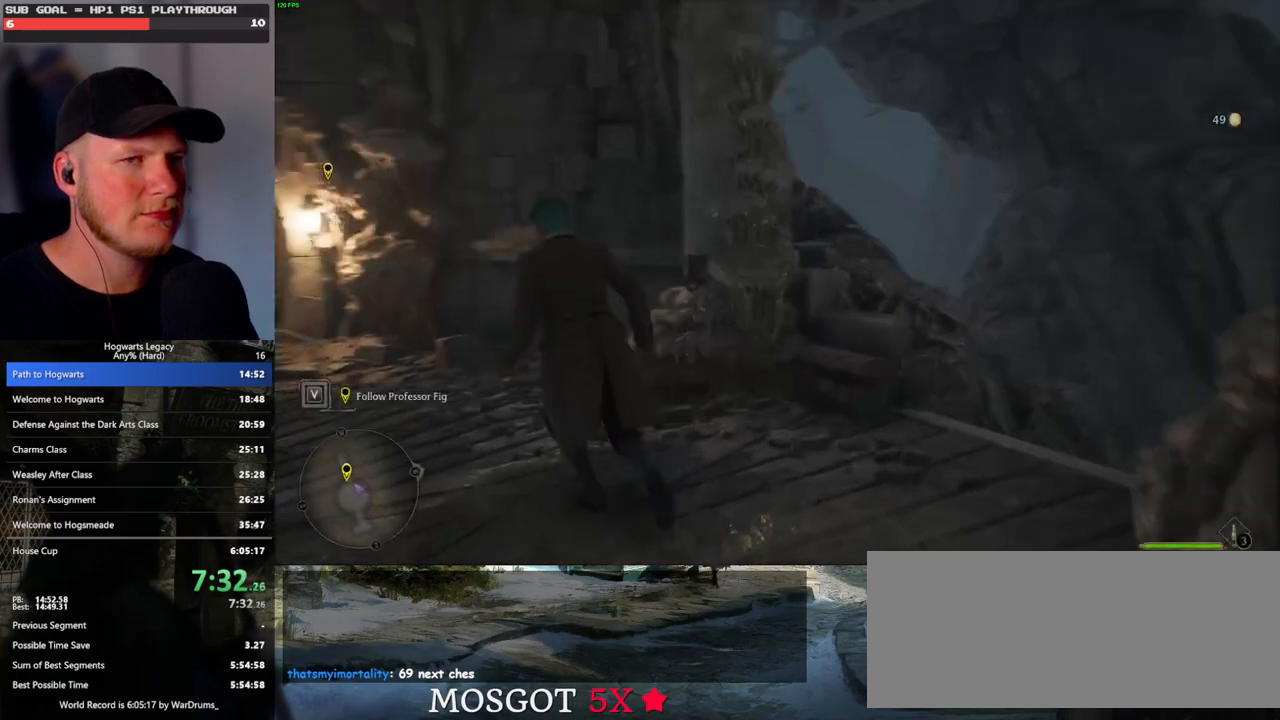
{"keys": ["a", "w"], "mouse": [], "events": []}
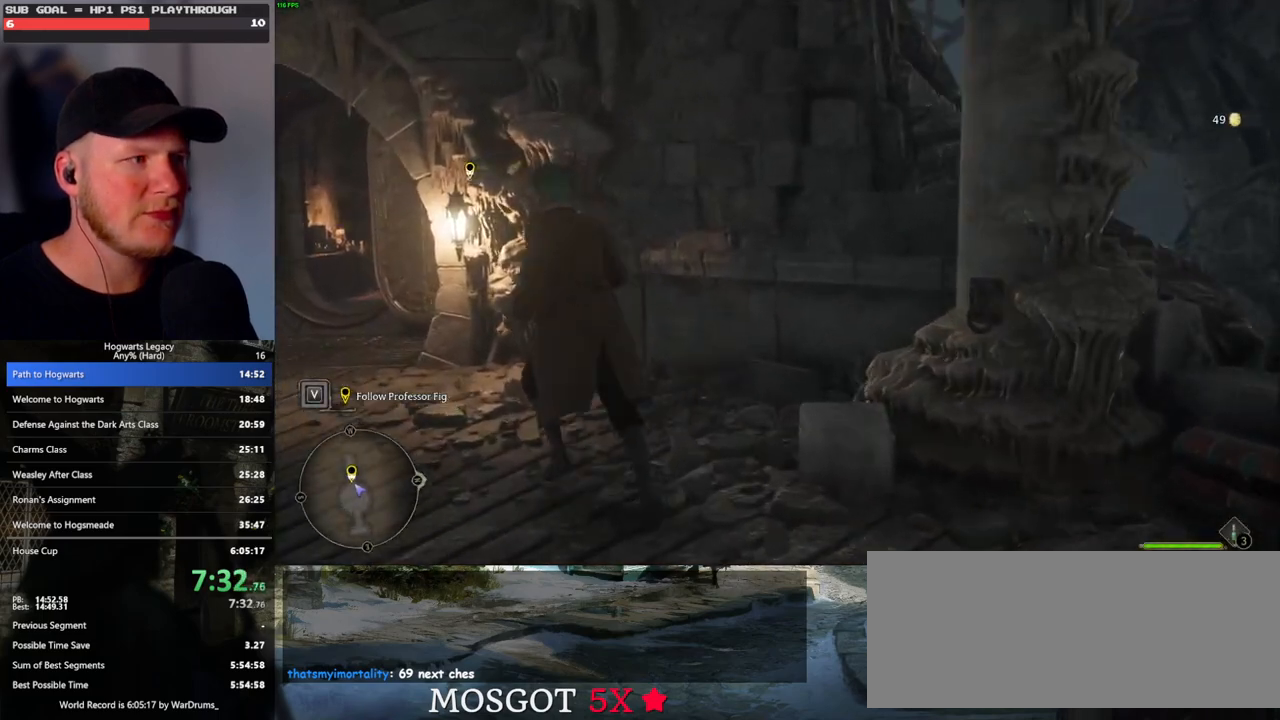
{"keys": ["a", "w"], "mouse": [], "events": []}
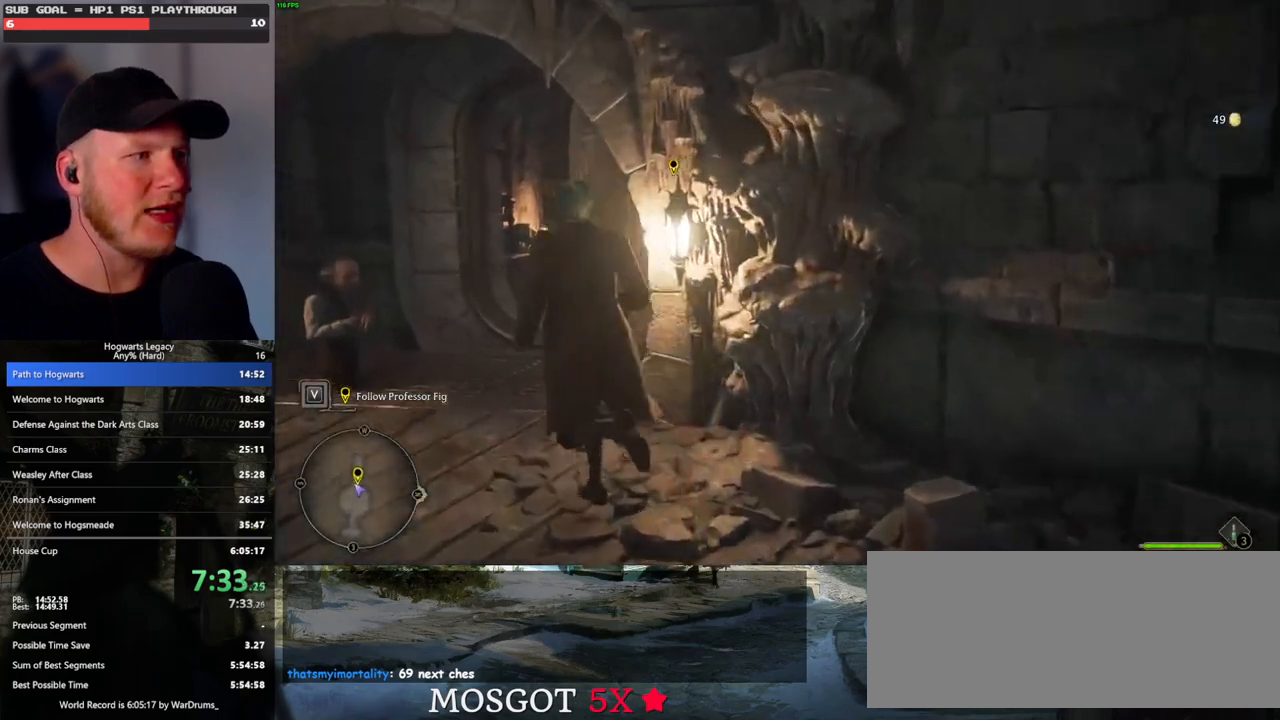
{"keys": ["w"], "mouse": [], "events": [[233, "a", "up"]]}
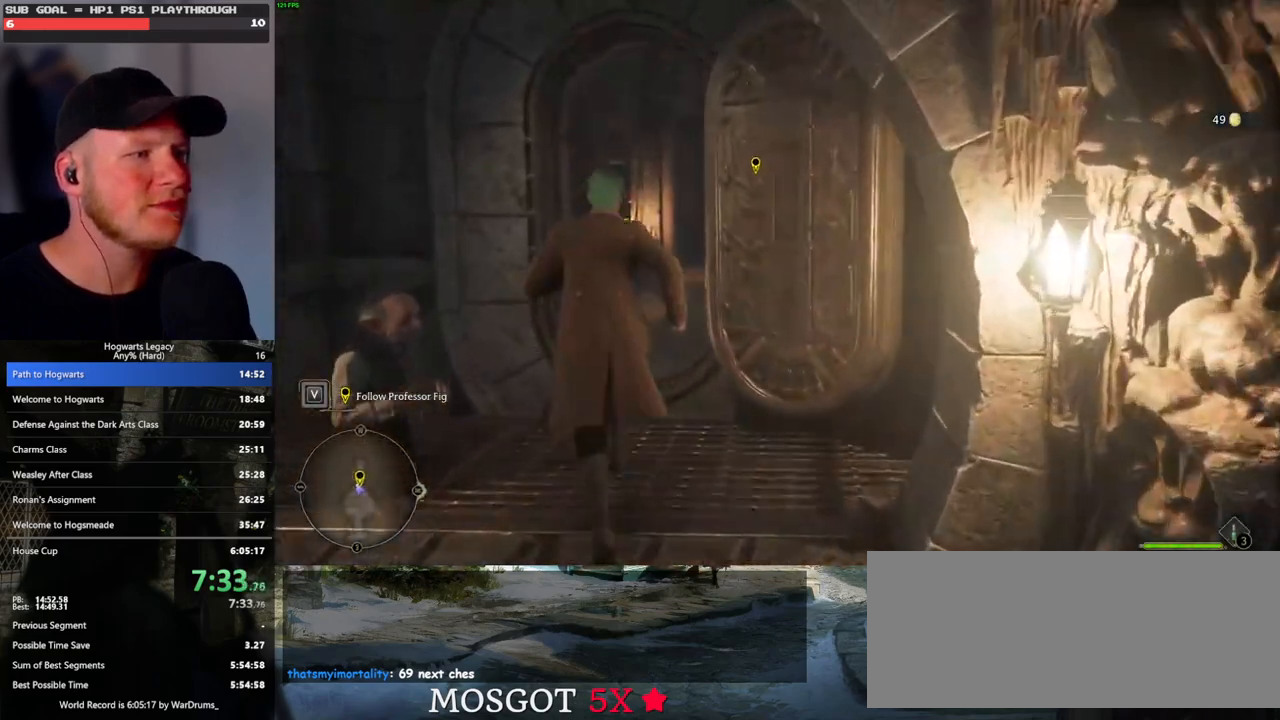
{"keys": ["w"], "mouse": [], "events": []}
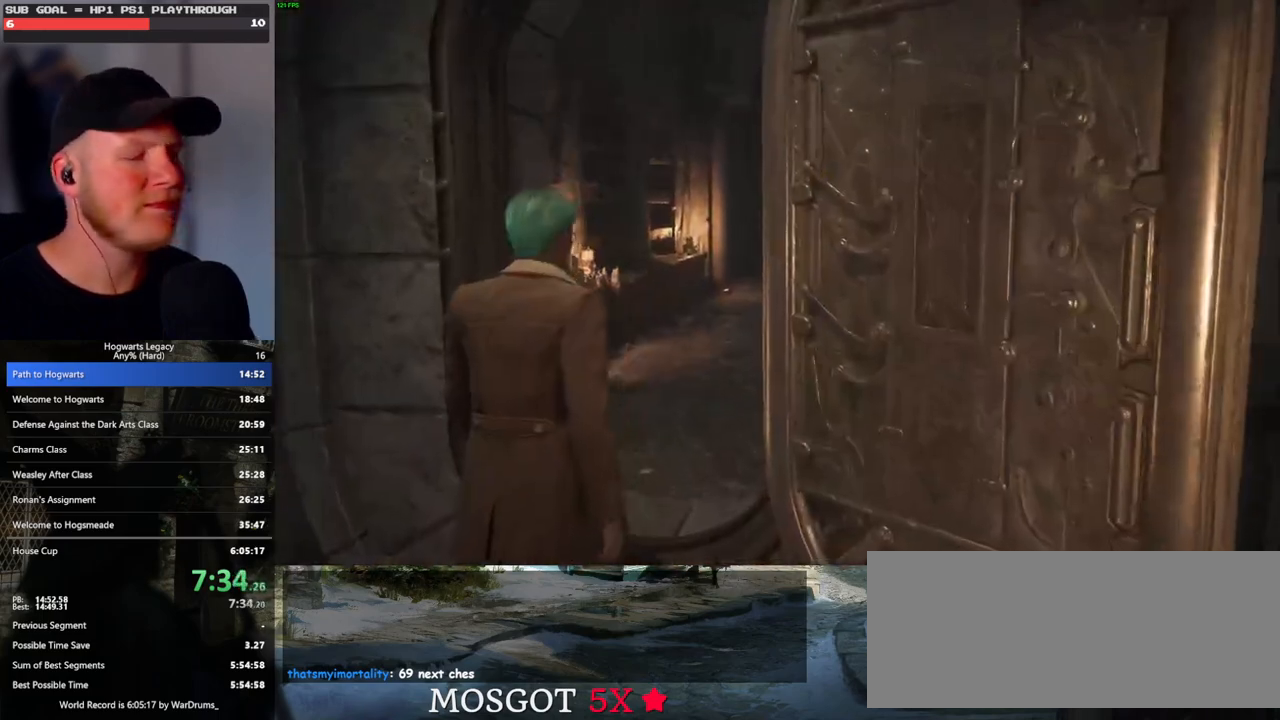
{"keys": ["w"], "mouse": [], "events": []}
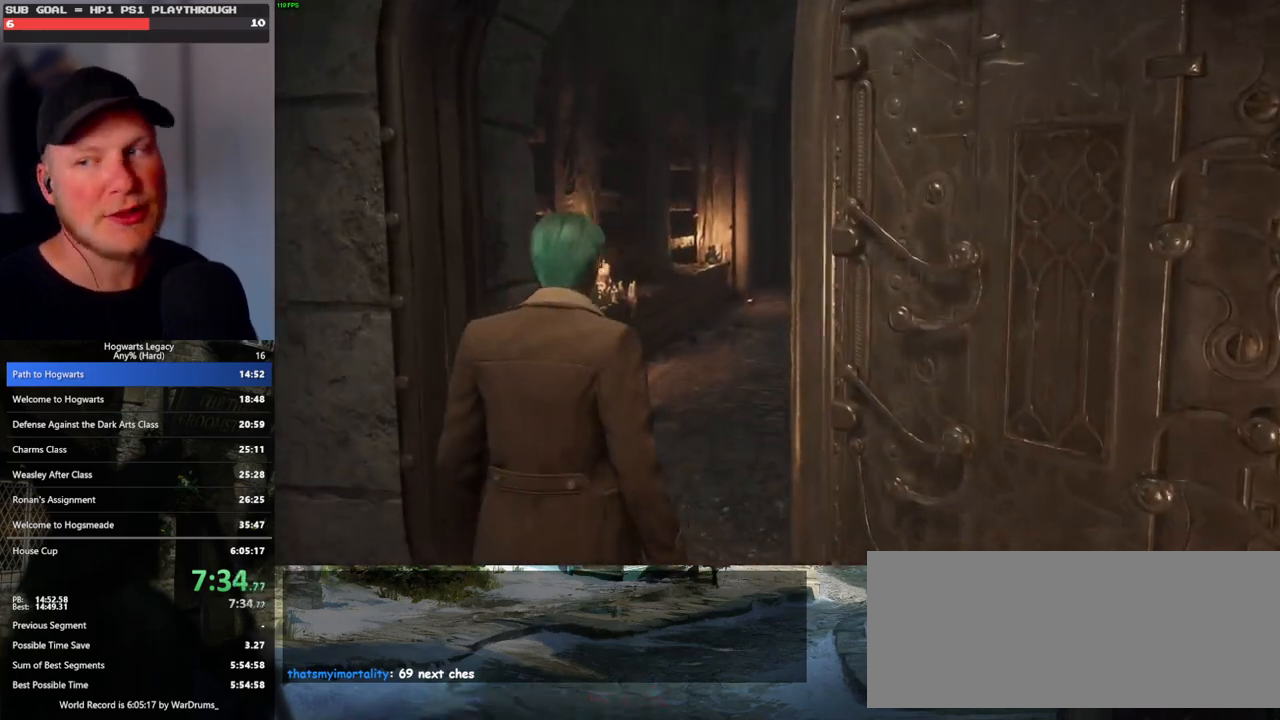
{"keys": ["w"], "mouse": [], "events": []}
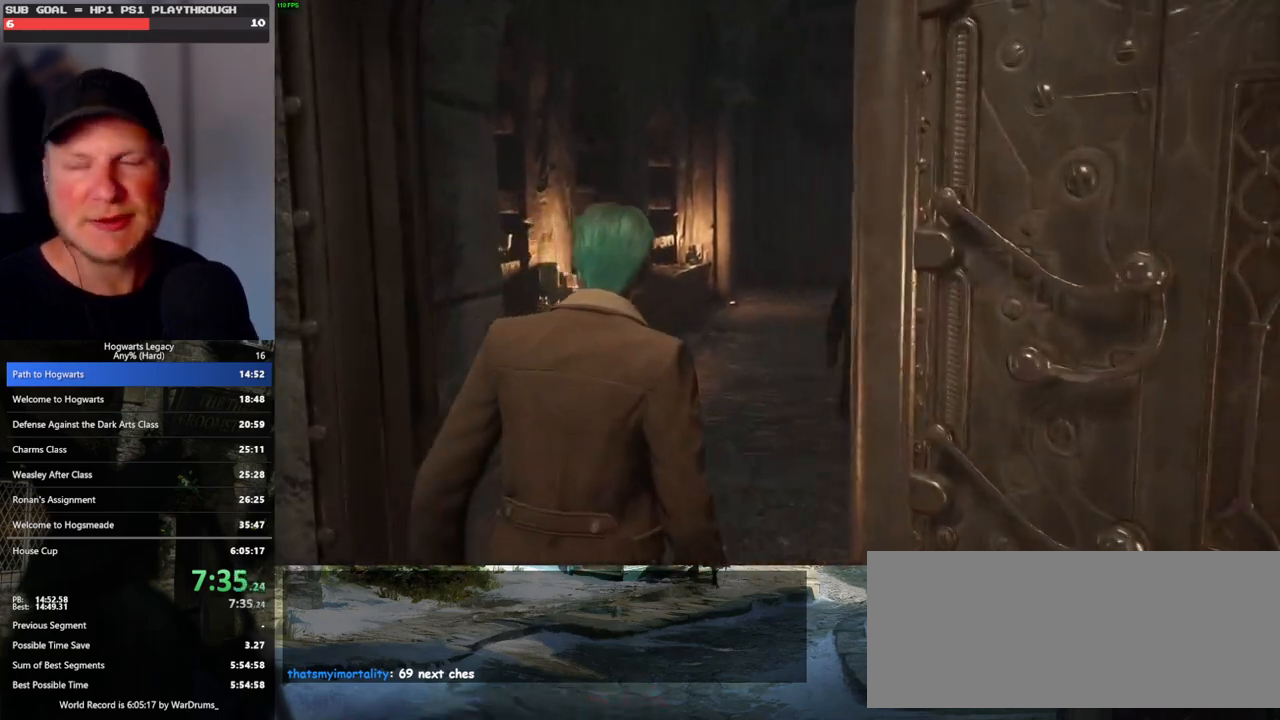
{"keys": ["w"], "mouse": [], "events": []}
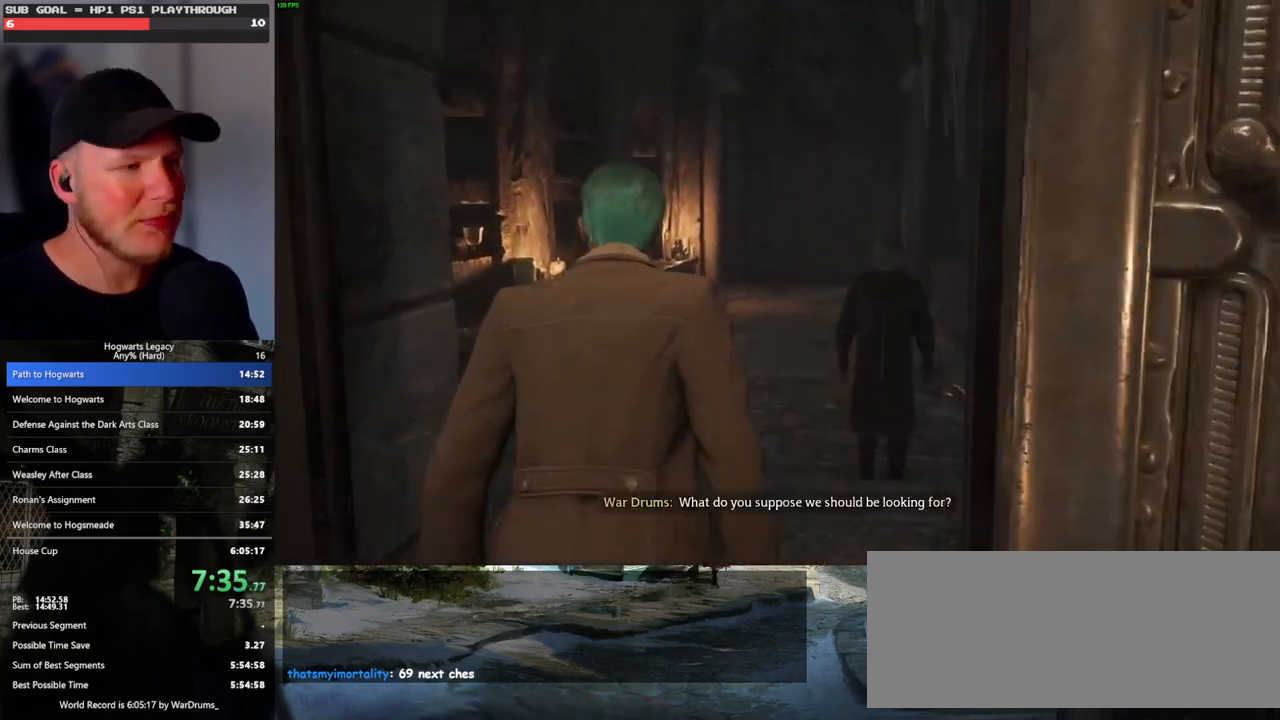
{"keys": ["w"], "mouse": [], "events": []}
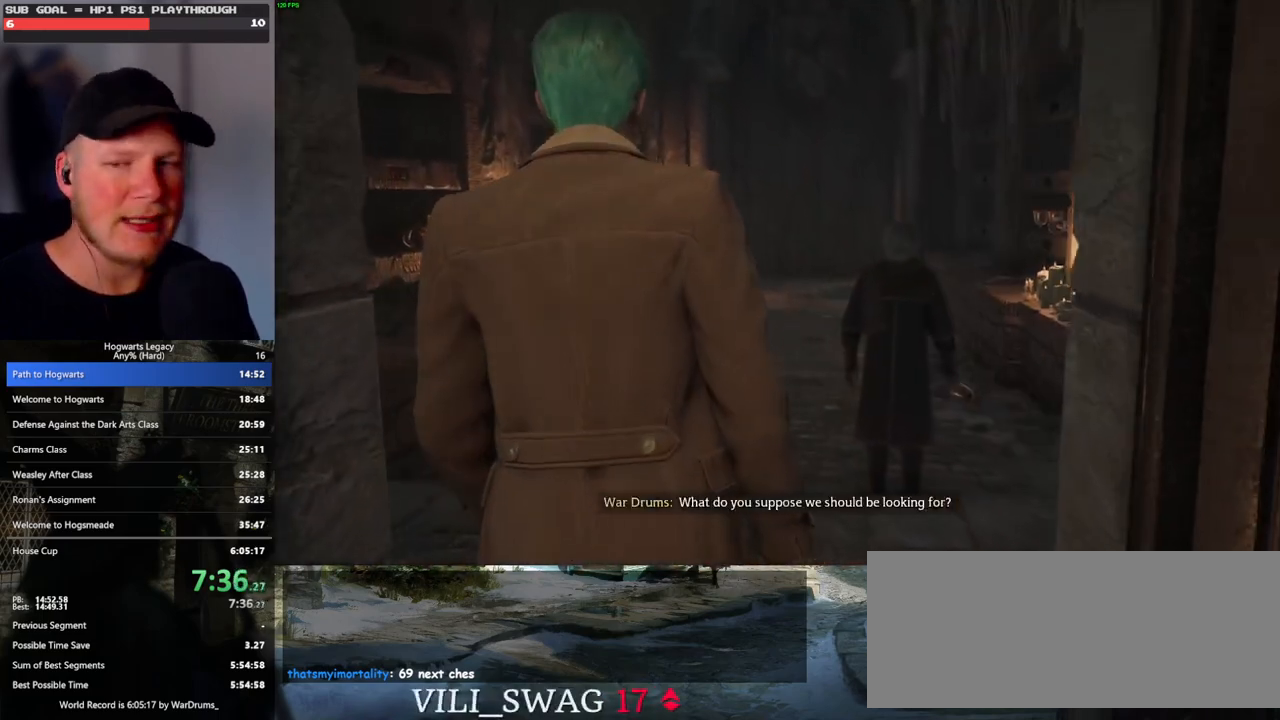
{"keys": ["w"], "mouse": [], "events": []}
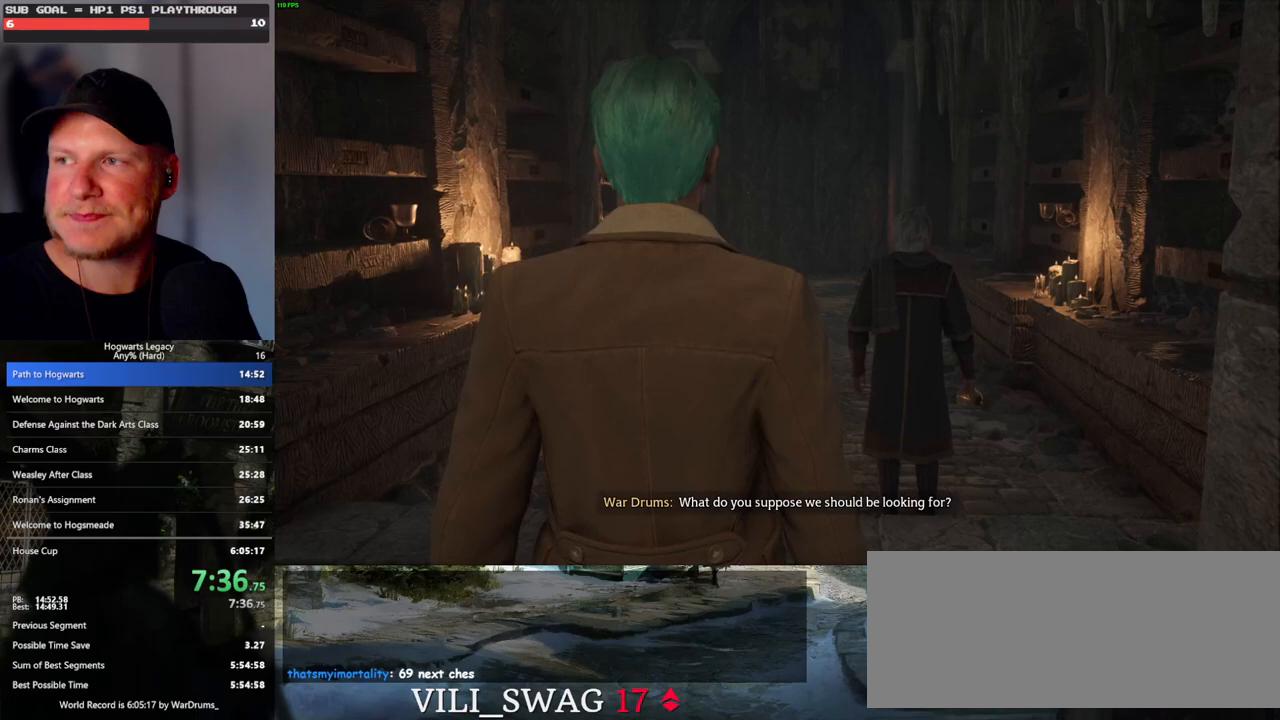
{"keys": [], "mouse": [], "events": [[283, "w", "up"]]}